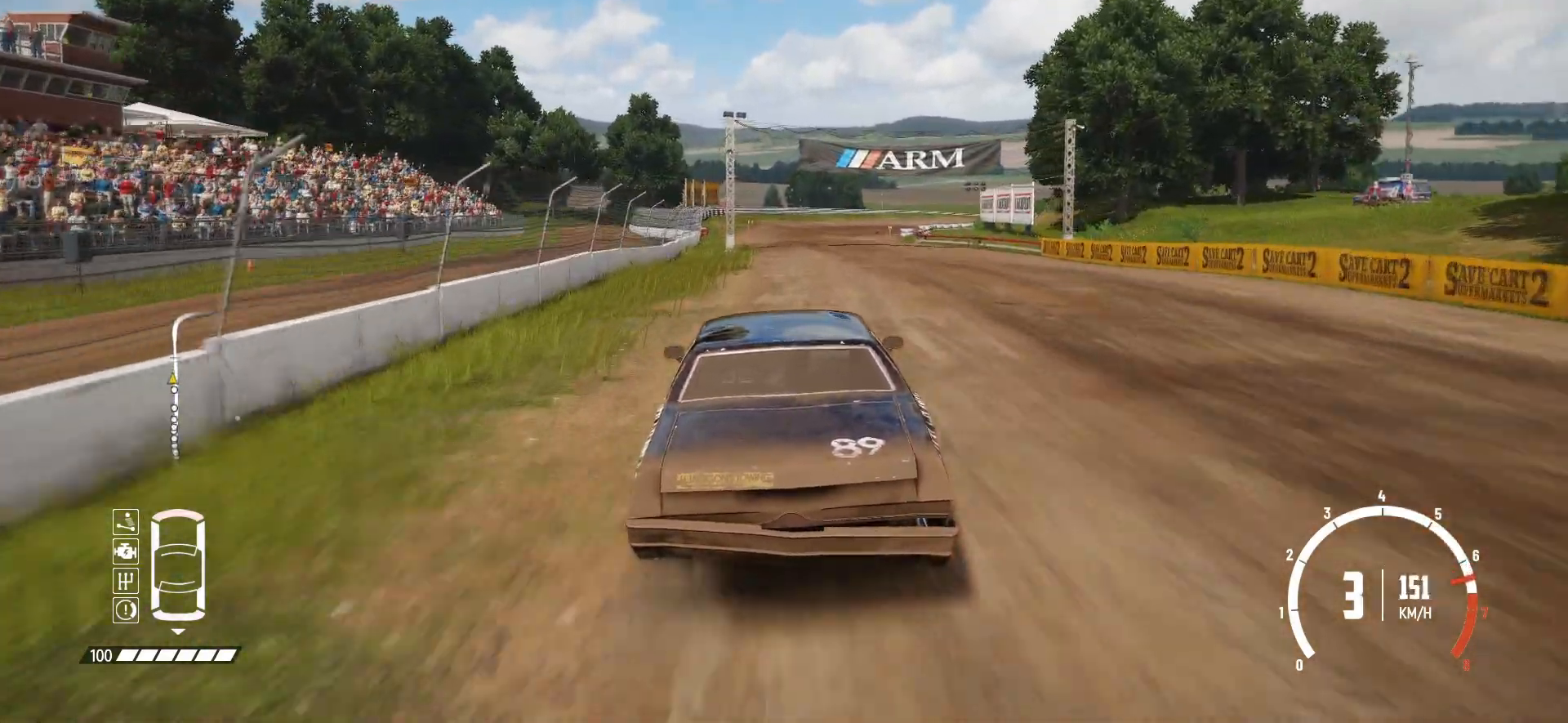
Gameplay with a controller (Xbox layout); each line is a JSON object with the inputs held at the frame after it. "events" lists button and stick changes between this image and that frame as [ms after this image, input, new state], when the widget could be followed in between. Not read: right_stick.
{"buttons": ["R2"], "left_stick": "center", "events": []}
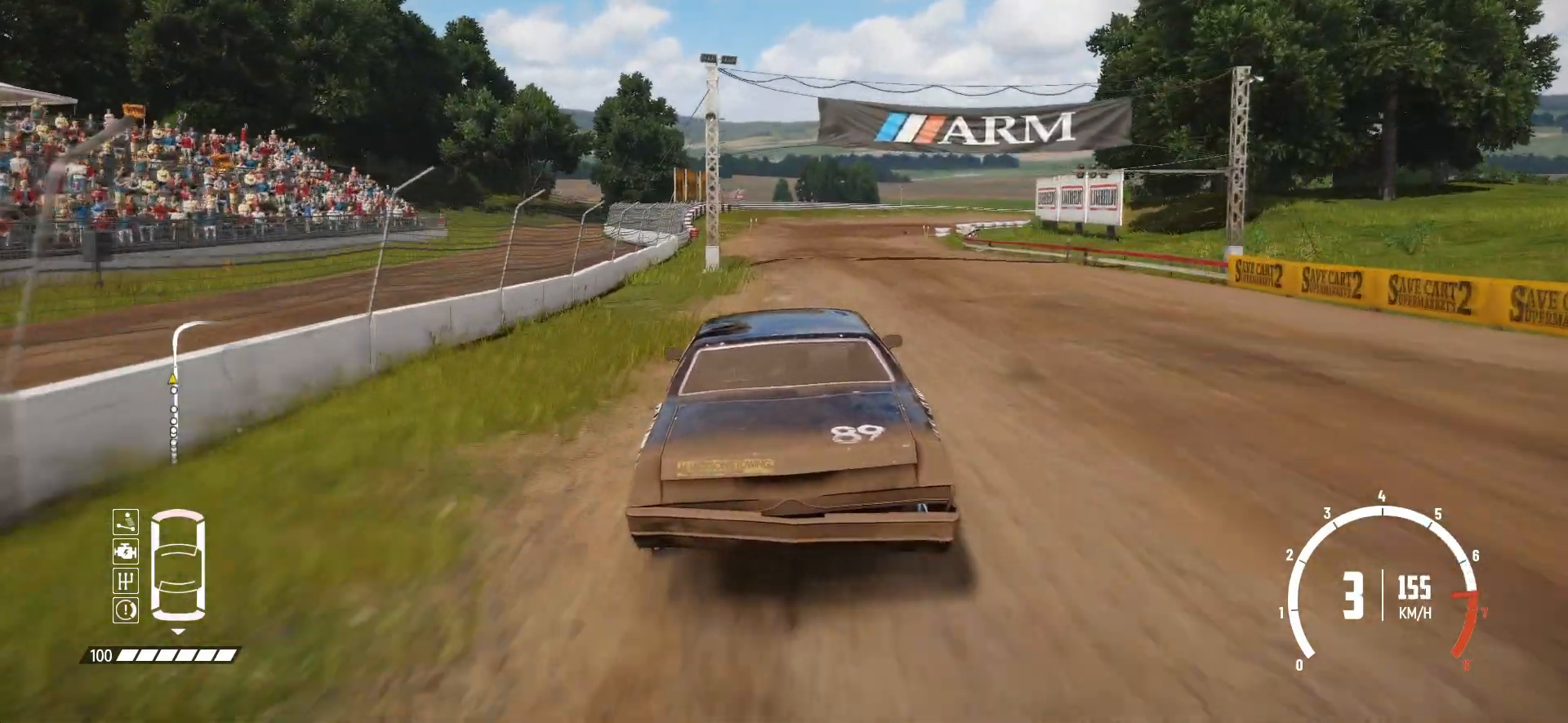
{"buttons": ["R2"], "left_stick": "center", "events": []}
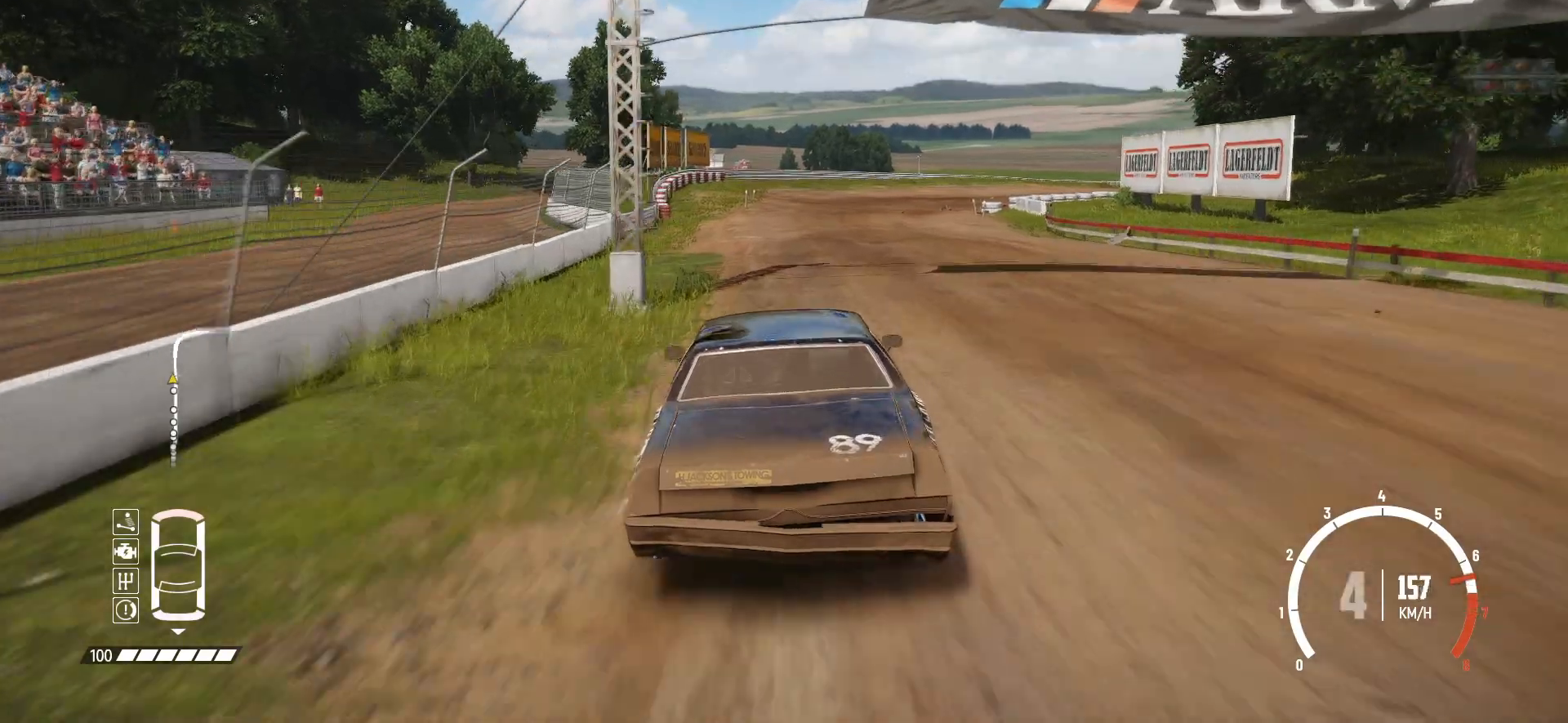
{"buttons": ["L2"], "left_stick": "right", "events": [[133, "left_stick", "right"], [150, "L2", "down"], [233, "R2", "up"], [350, "L2", "up"], [400, "L2", "down"]]}
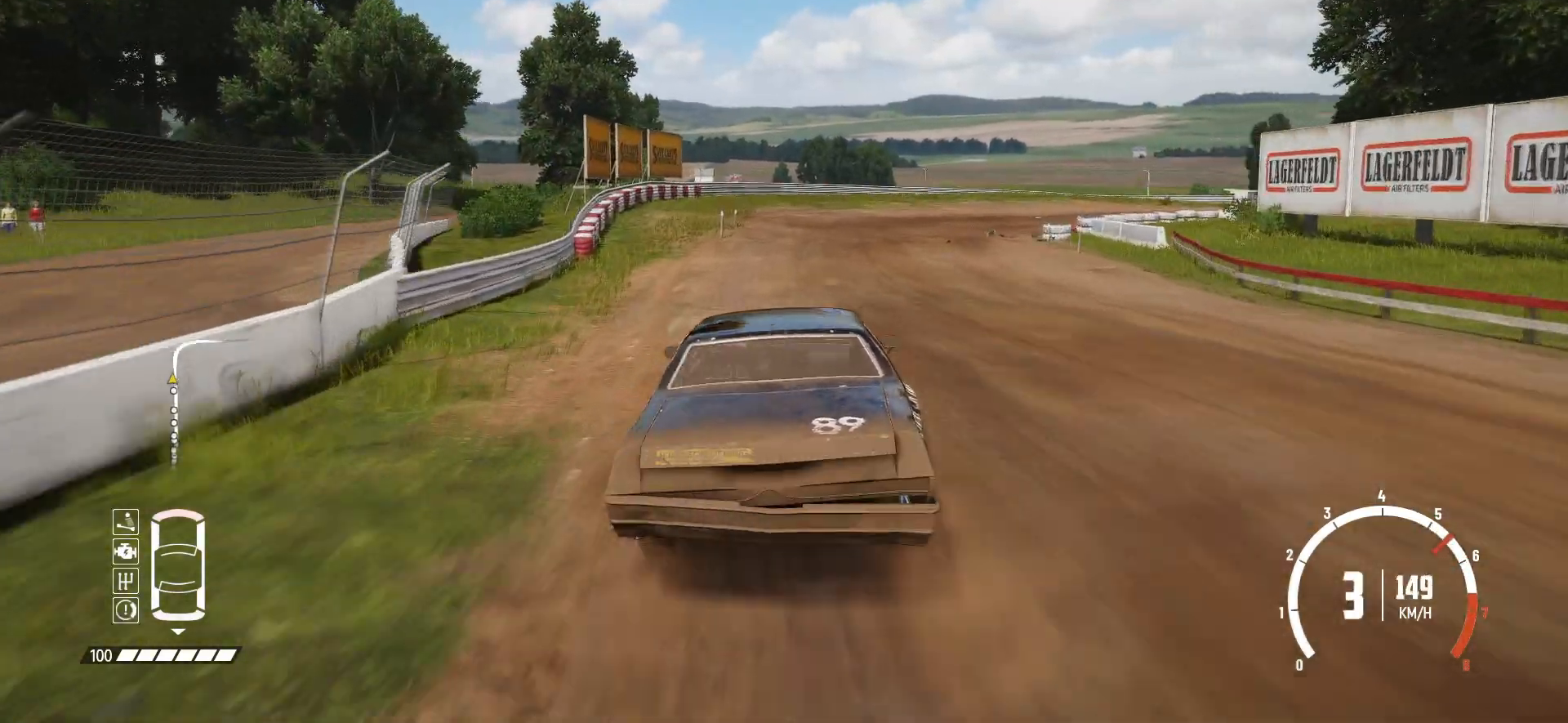
{"buttons": [], "left_stick": "right", "events": [[50, "L2", "up"], [150, "L2", "down"], [283, "L2", "up"], [350, "L2", "down"], [500, "L2", "up"]]}
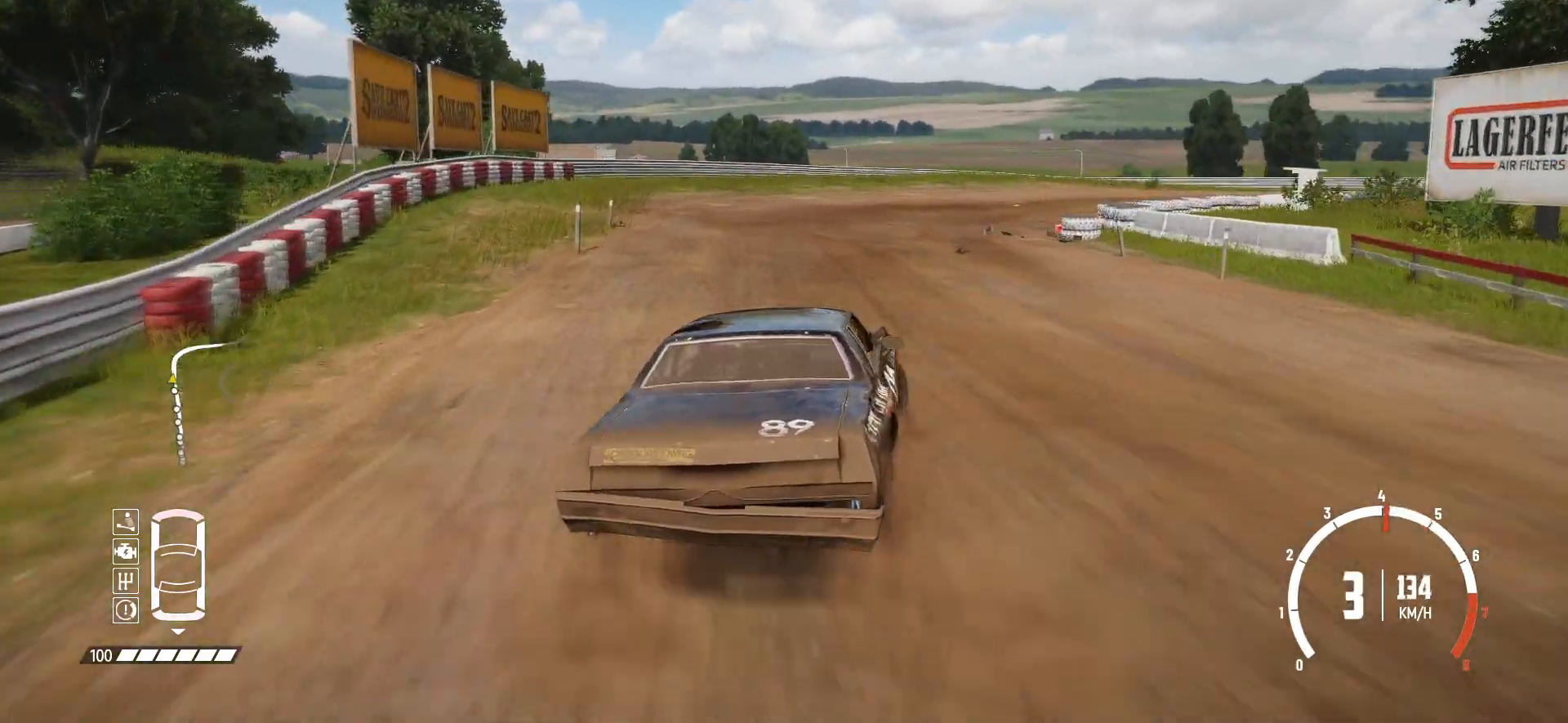
{"buttons": [], "left_stick": "right", "events": [[83, "B", "down"], [100, "L2", "down"], [150, "L2", "up"], [283, "B", "up"], [300, "L1", "down"], [400, "L1", "up"]]}
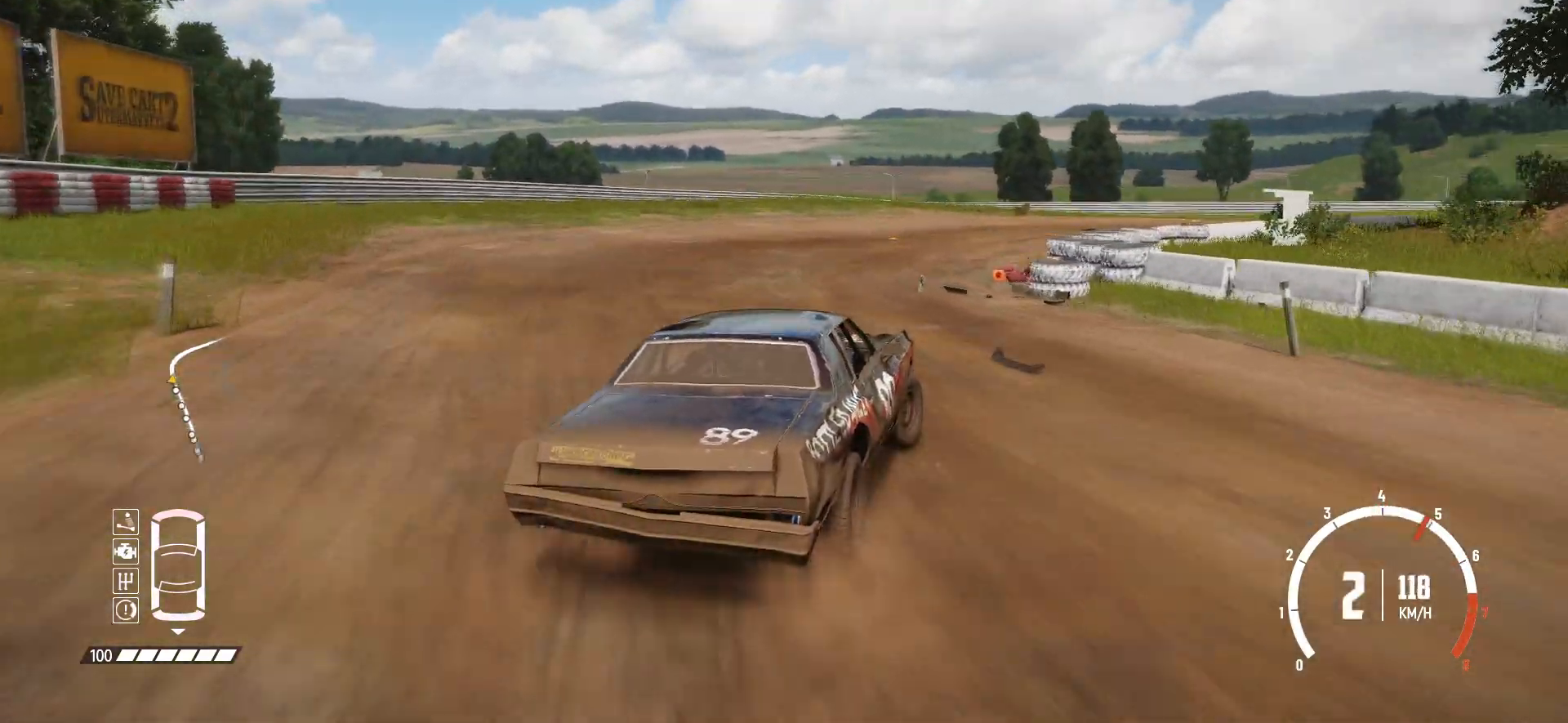
{"buttons": ["R2"], "left_stick": "center", "events": [[183, "R2", "down"], [500, "left_stick", "center"]]}
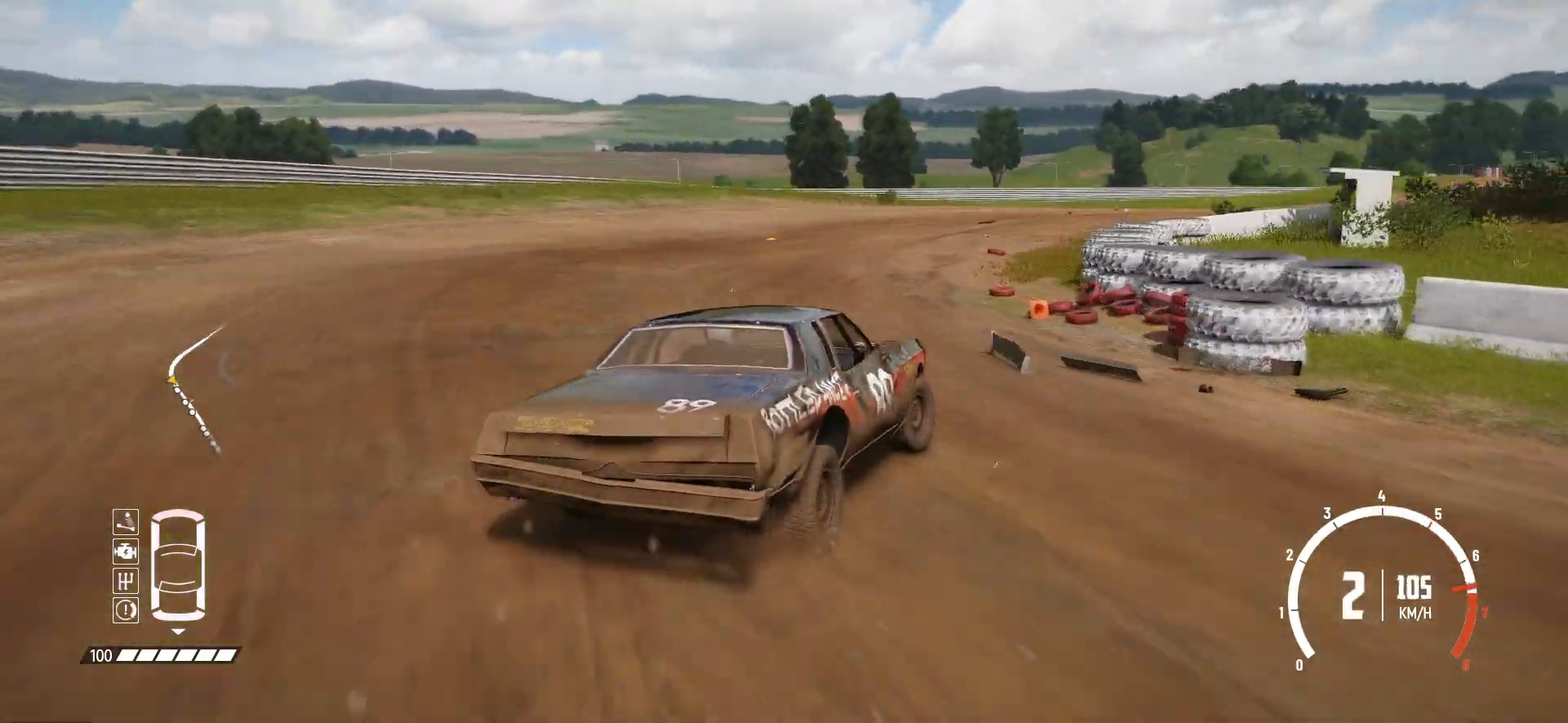
{"buttons": ["R2"], "left_stick": "center", "events": []}
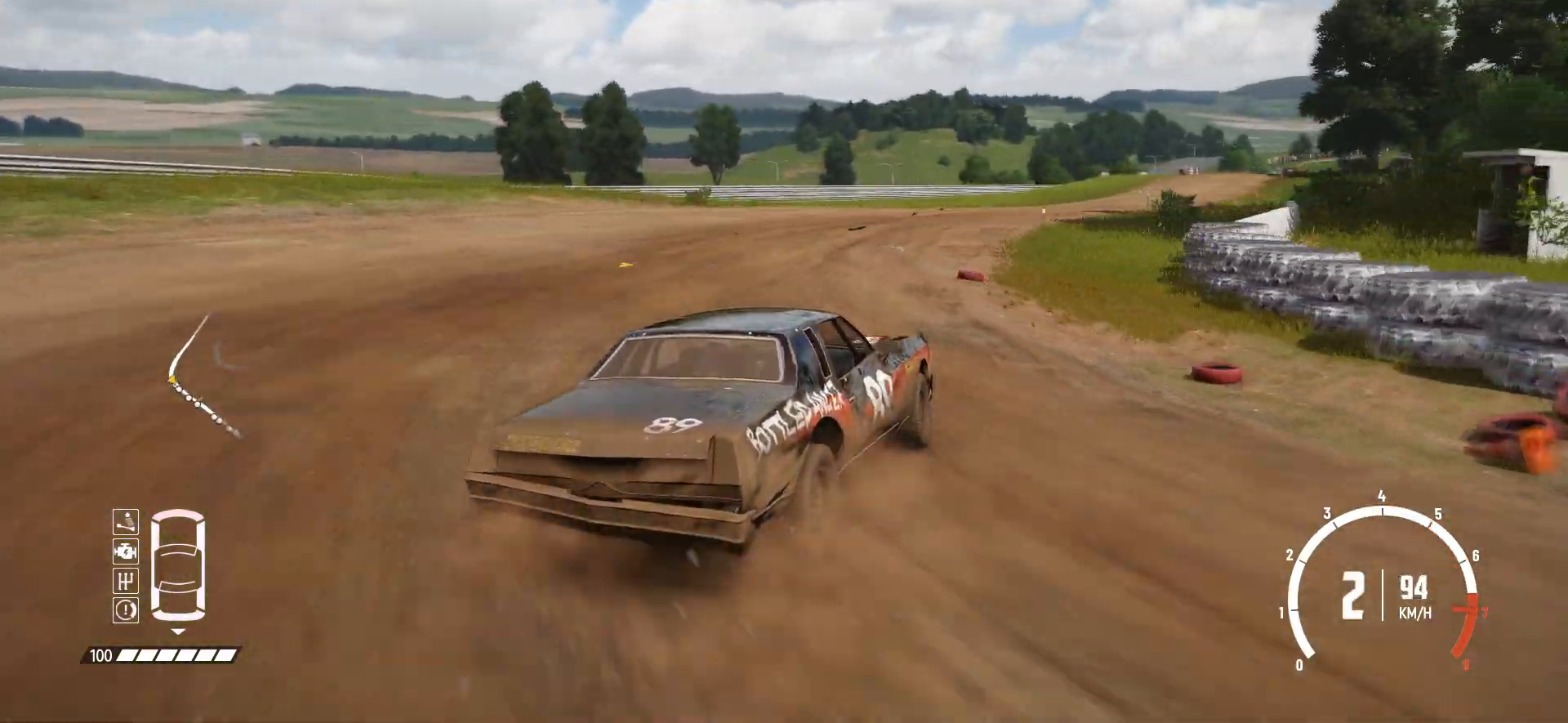
{"buttons": ["R2"], "left_stick": "center", "events": [[333, "left_stick", "left"], [500, "left_stick", "center"]]}
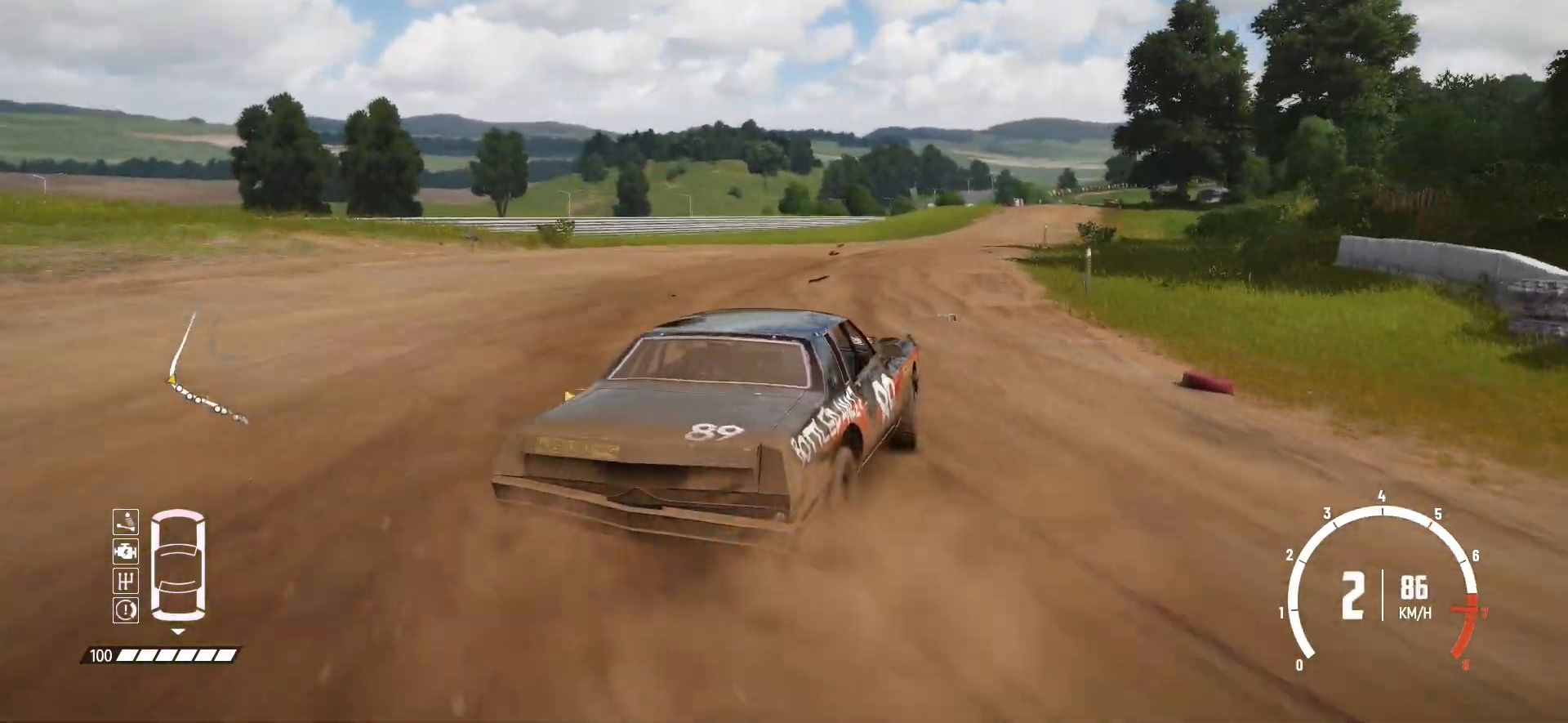
{"buttons": ["R2"], "left_stick": "left", "events": [[500, "left_stick", "left"]]}
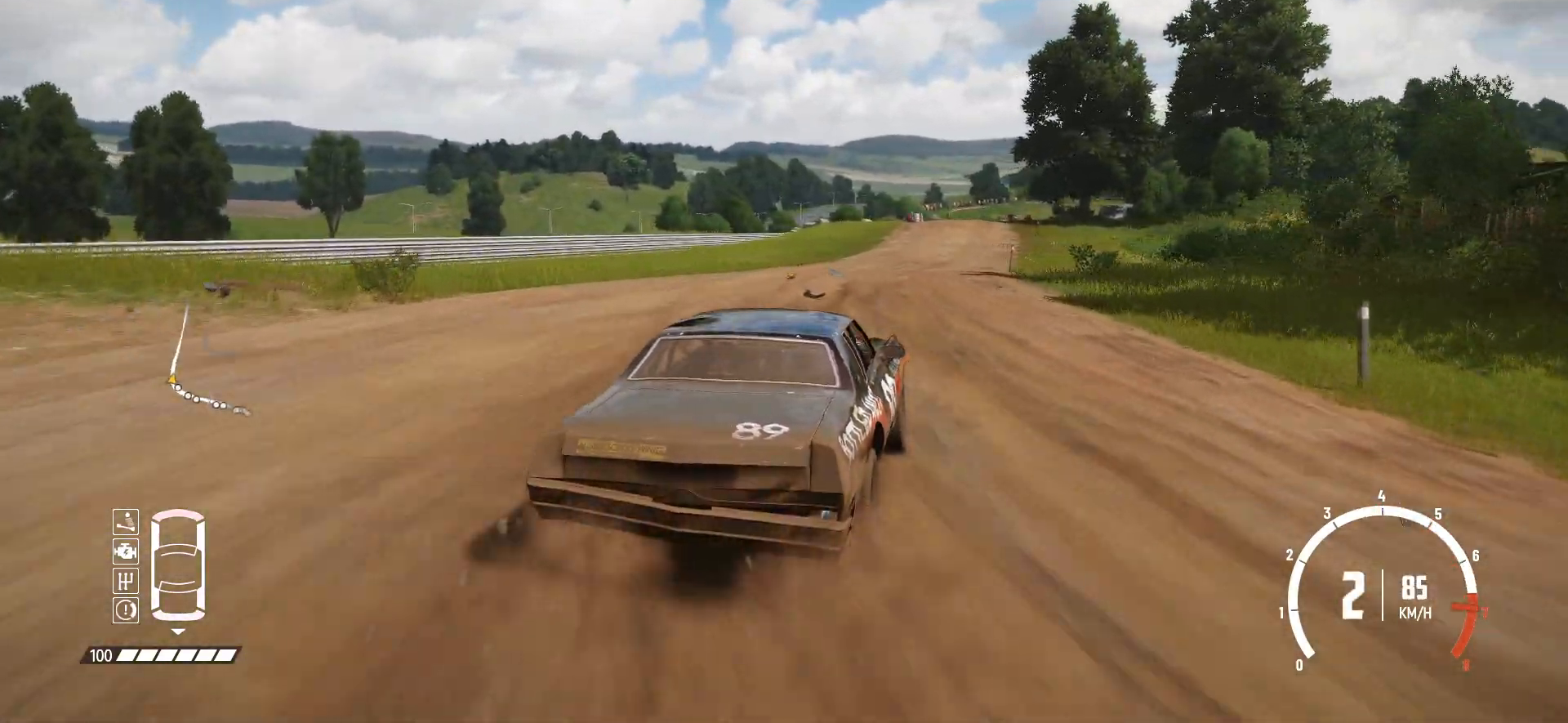
{"buttons": ["R2"], "left_stick": "center", "events": [[300, "left_stick", "center"]]}
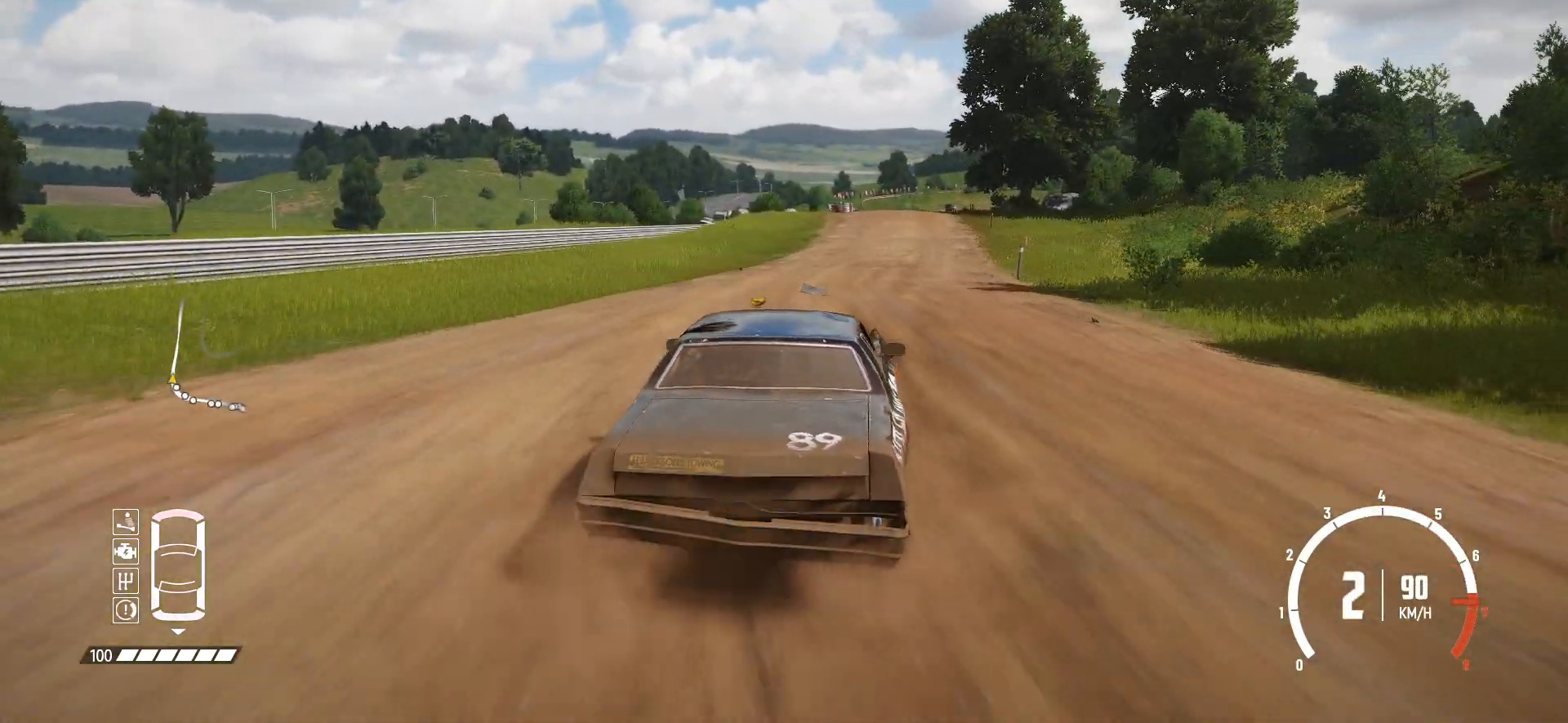
{"buttons": ["R2"], "left_stick": "center", "events": [[200, "left_stick", "right"], [450, "left_stick", "center"]]}
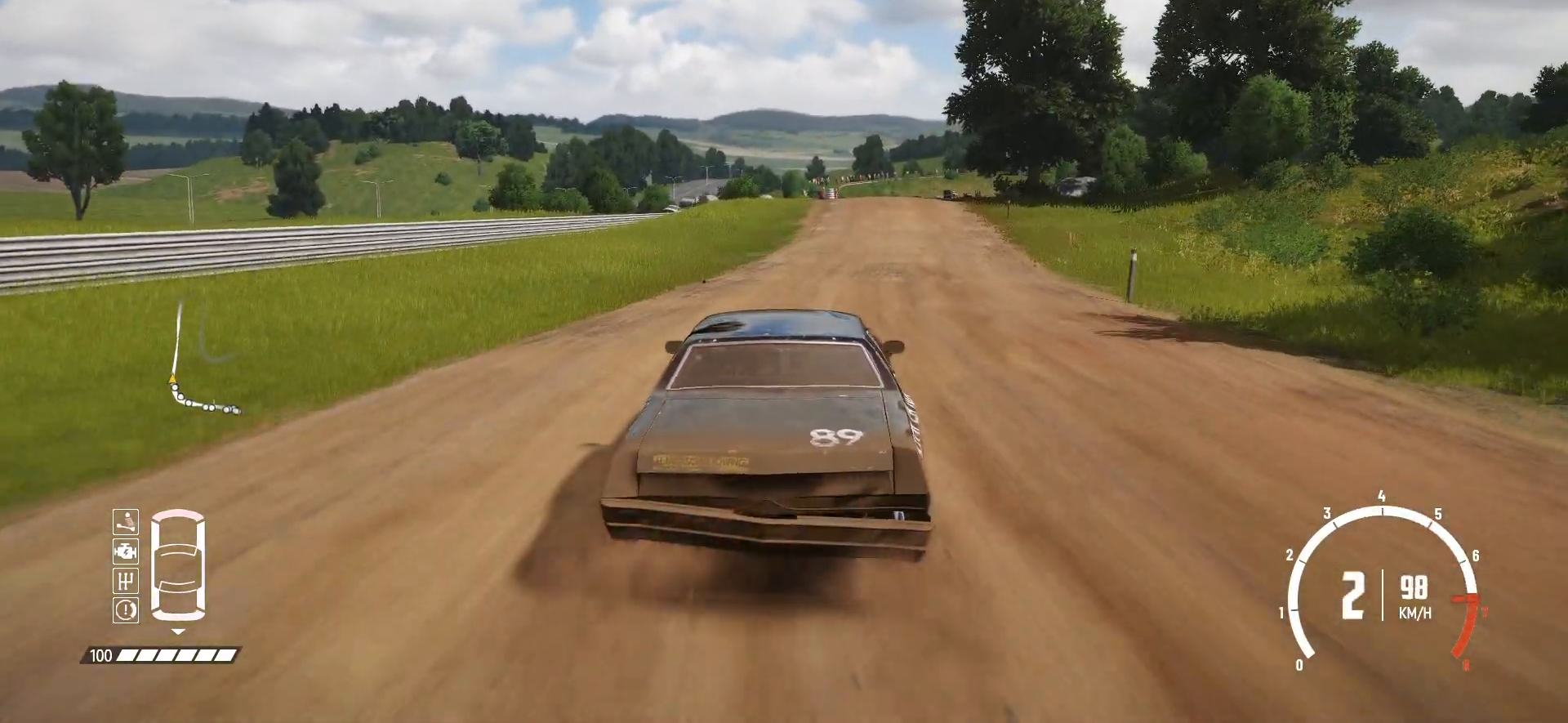
{"buttons": ["R2"], "left_stick": "left", "events": [[400, "left_stick", "left"]]}
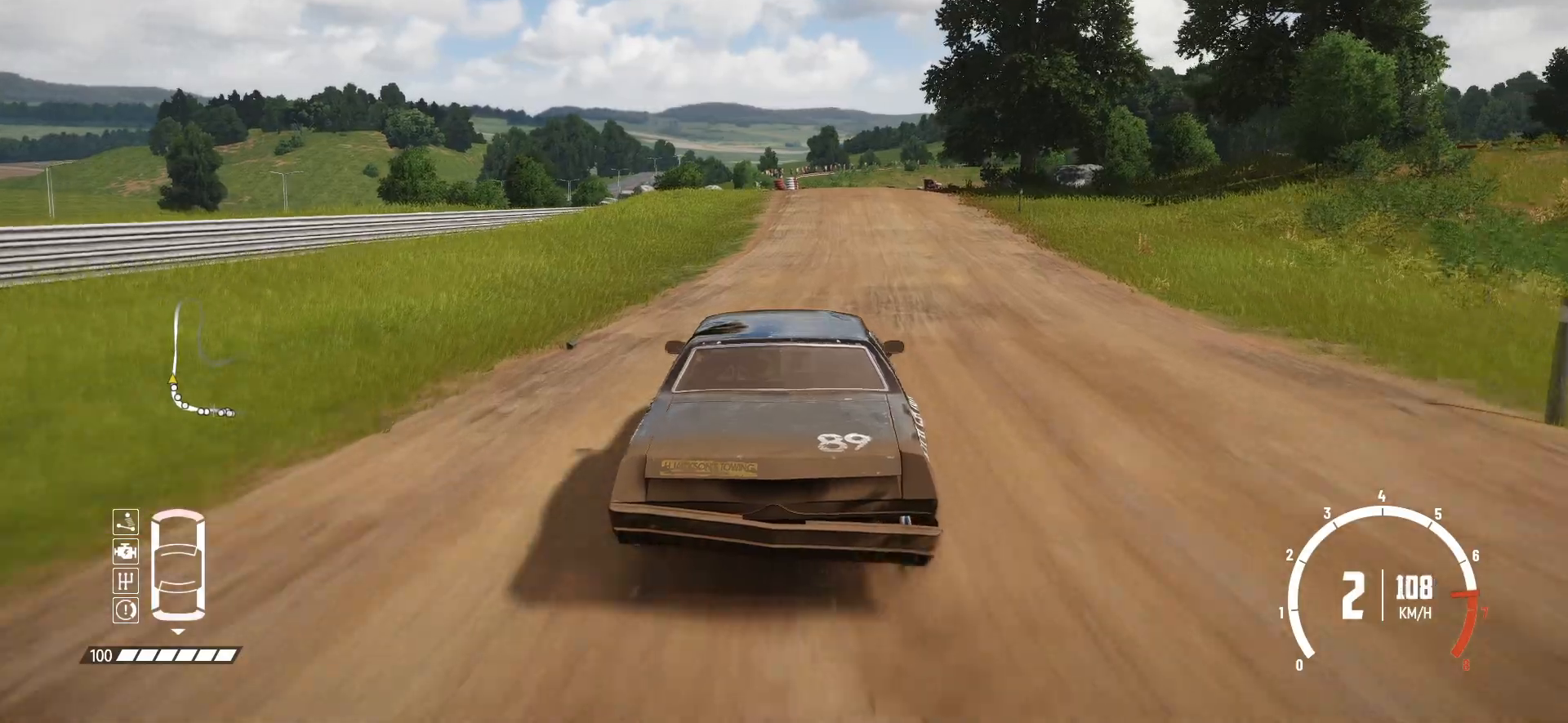
{"buttons": ["R2"], "left_stick": "right", "events": [[50, "left_stick", "center"], [400, "left_stick", "right"]]}
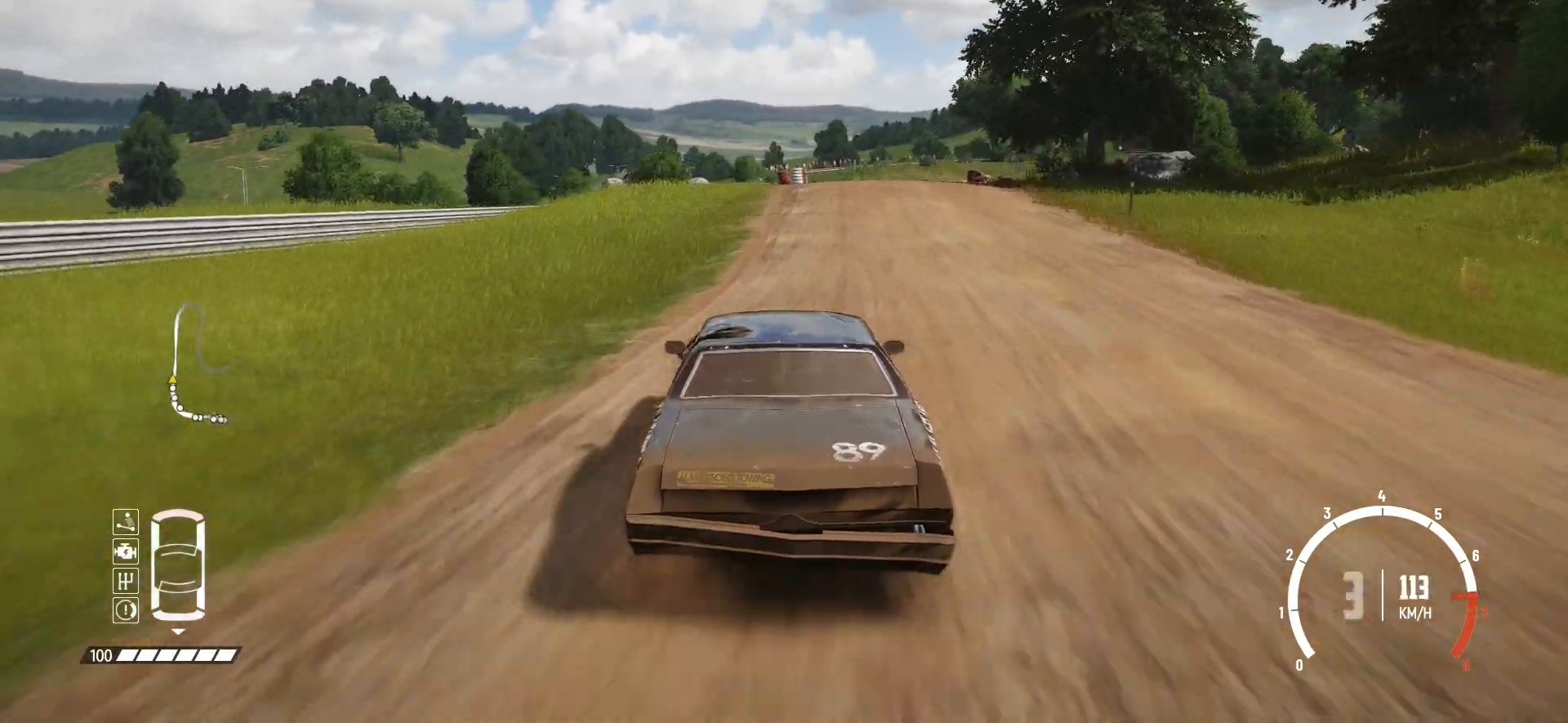
{"buttons": ["R2"], "left_stick": "center", "events": [[83, "left_stick", "center"], [233, "left_stick", "right"], [350, "left_stick", "center"]]}
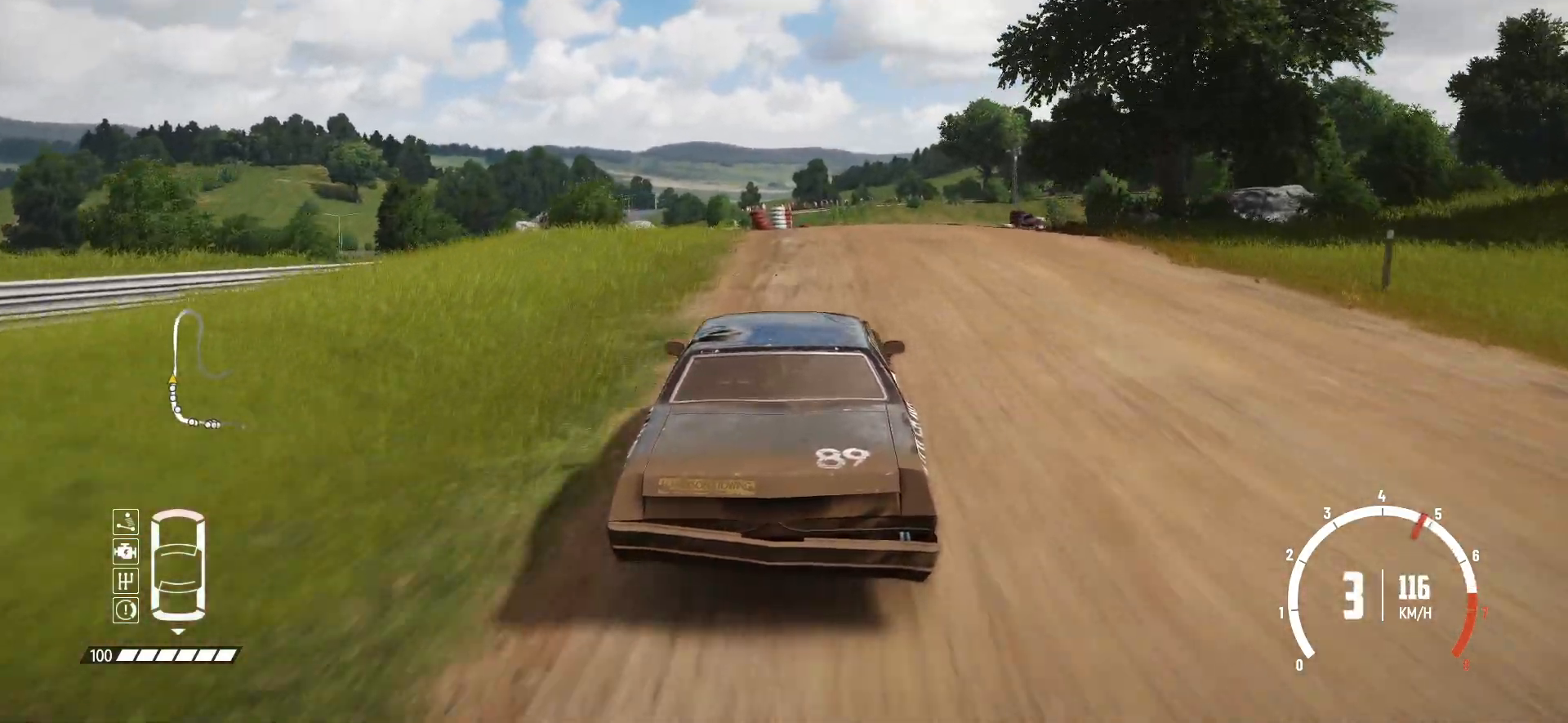
{"buttons": ["R2"], "left_stick": "center", "events": []}
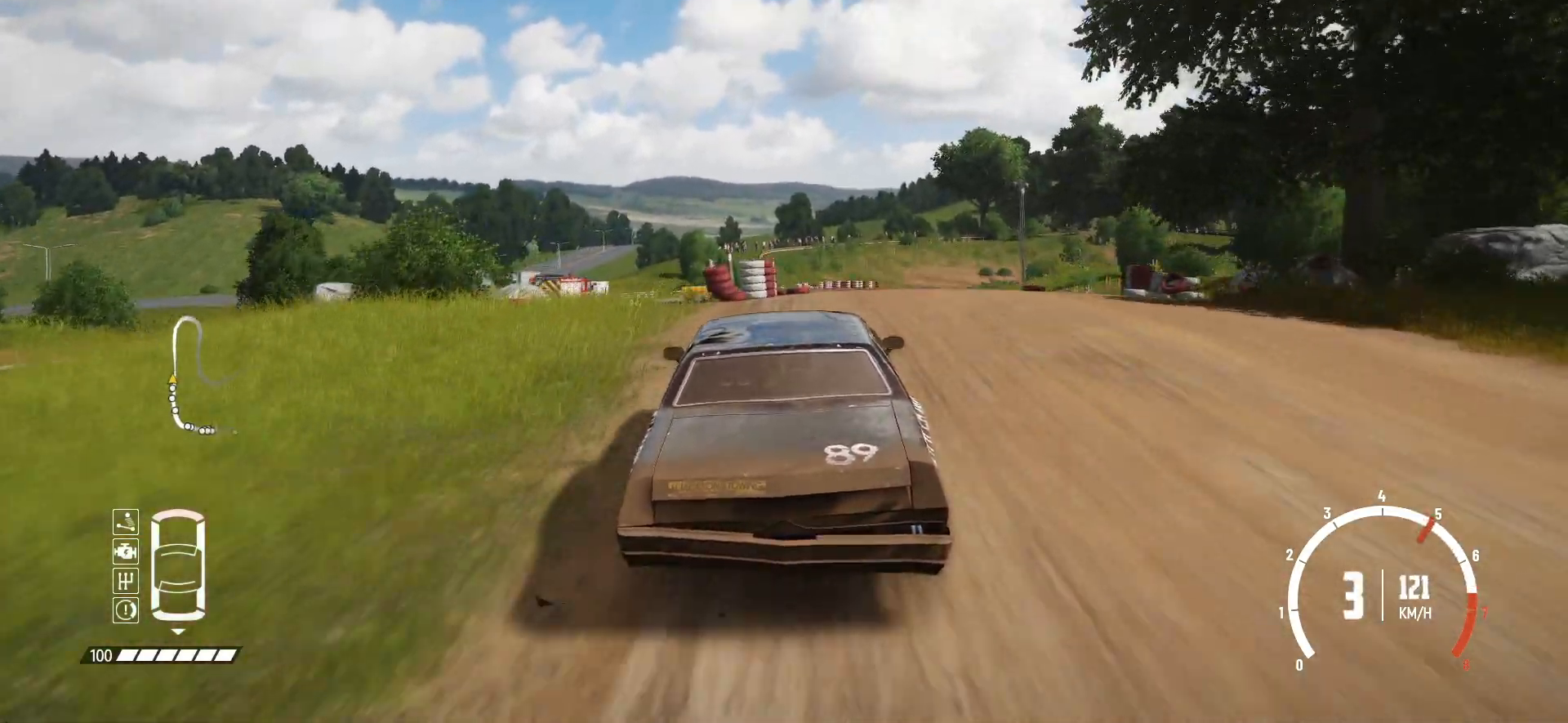
{"buttons": ["R2"], "left_stick": "center", "events": []}
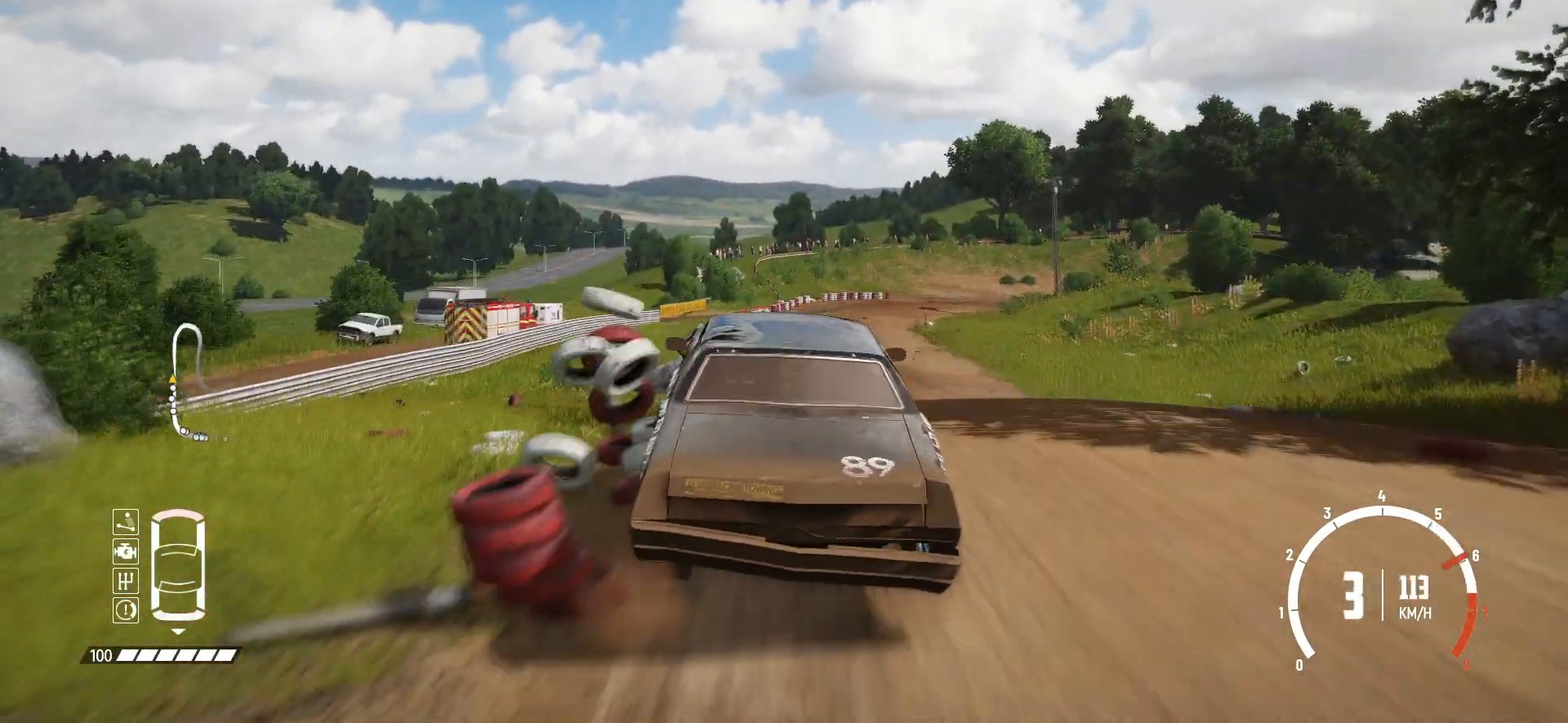
{"buttons": ["R2"], "left_stick": "right", "events": [[300, "left_stick", "right"]]}
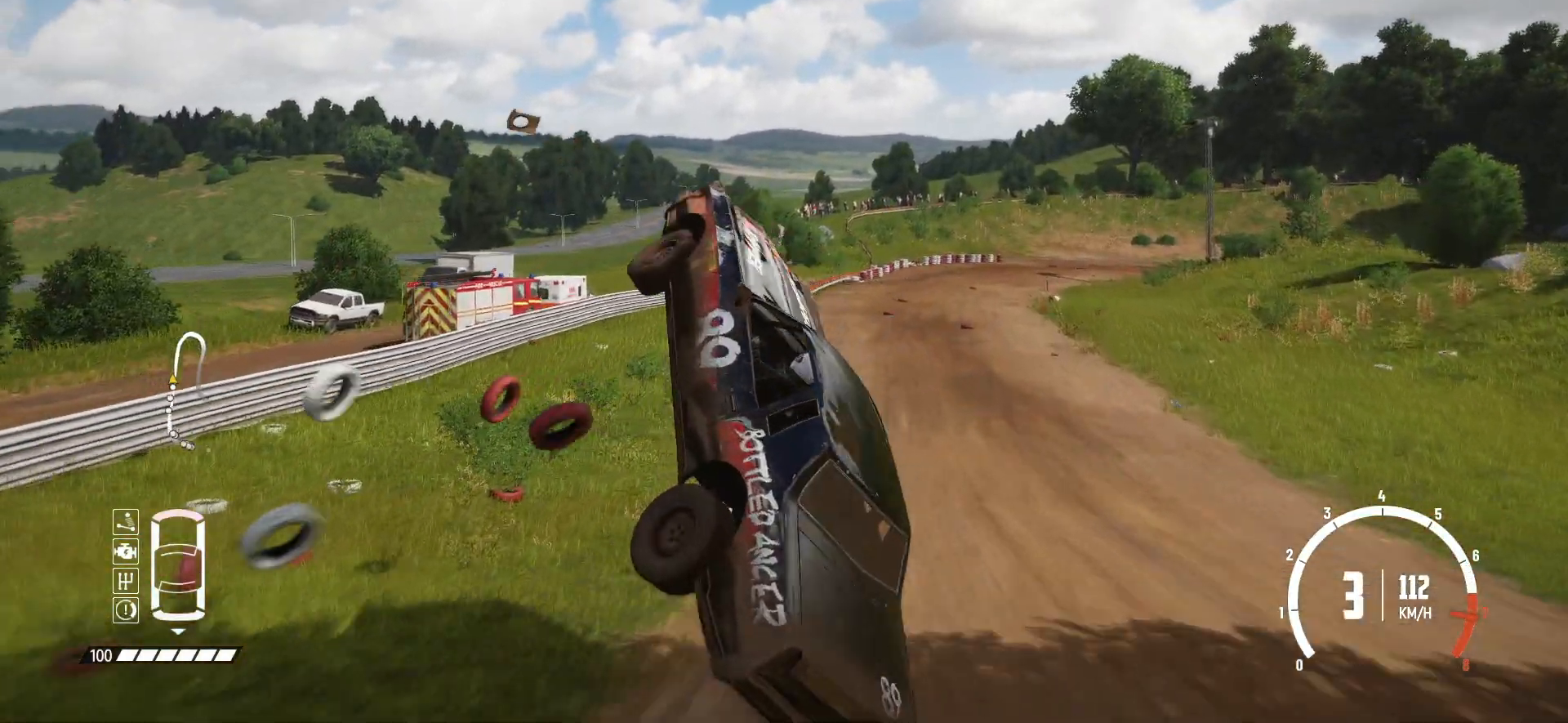
{"buttons": [], "left_stick": "right", "events": [[50, "R2", "up"]]}
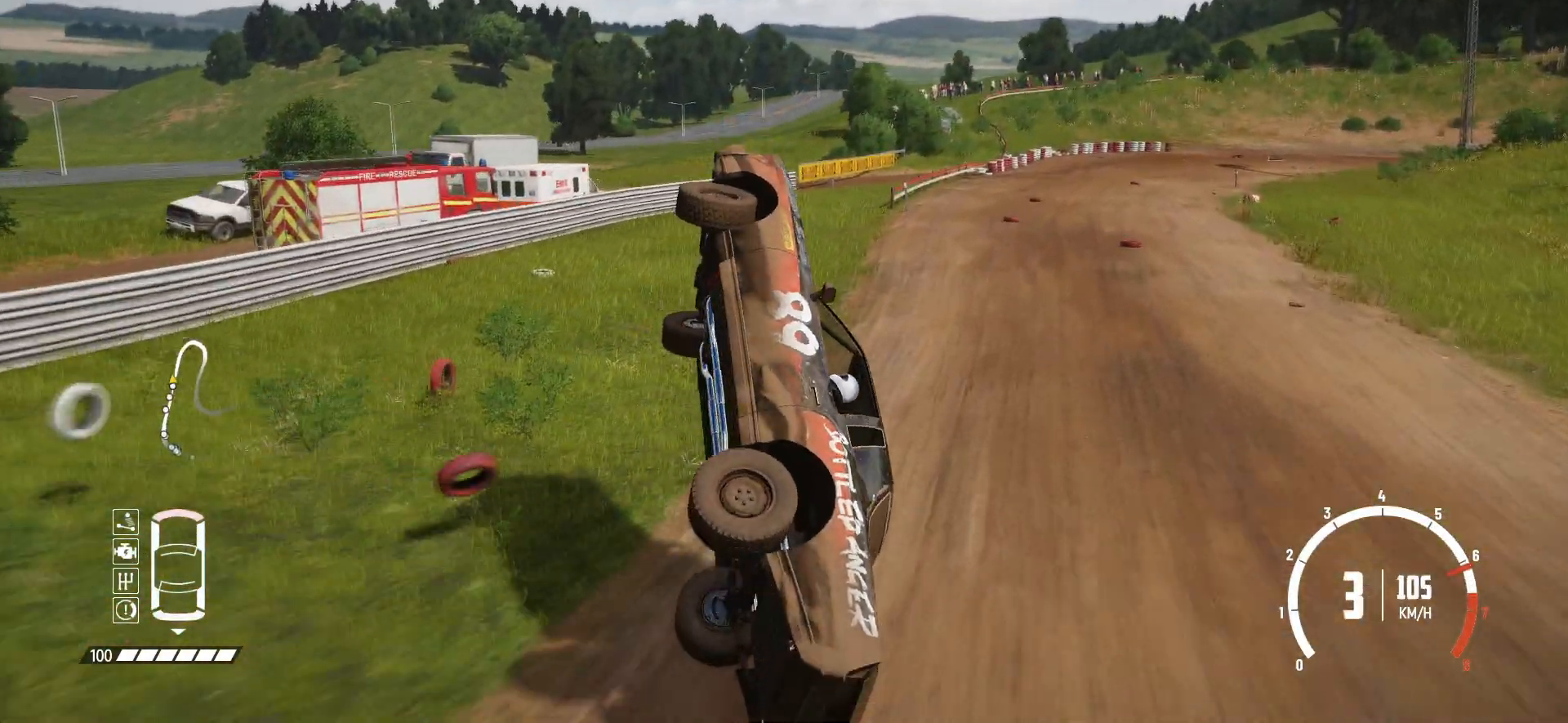
{"buttons": [], "left_stick": "right", "events": []}
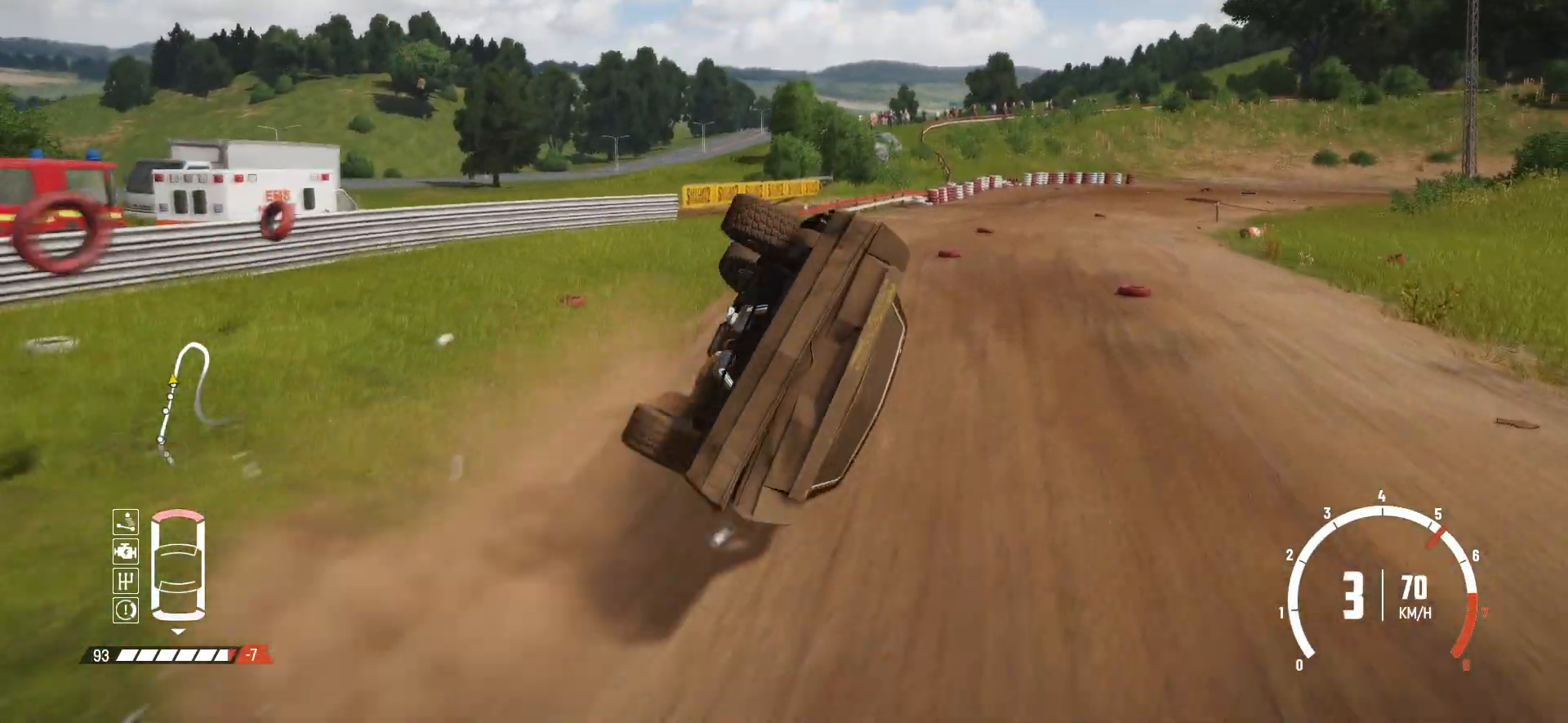
{"buttons": [], "left_stick": "right", "events": []}
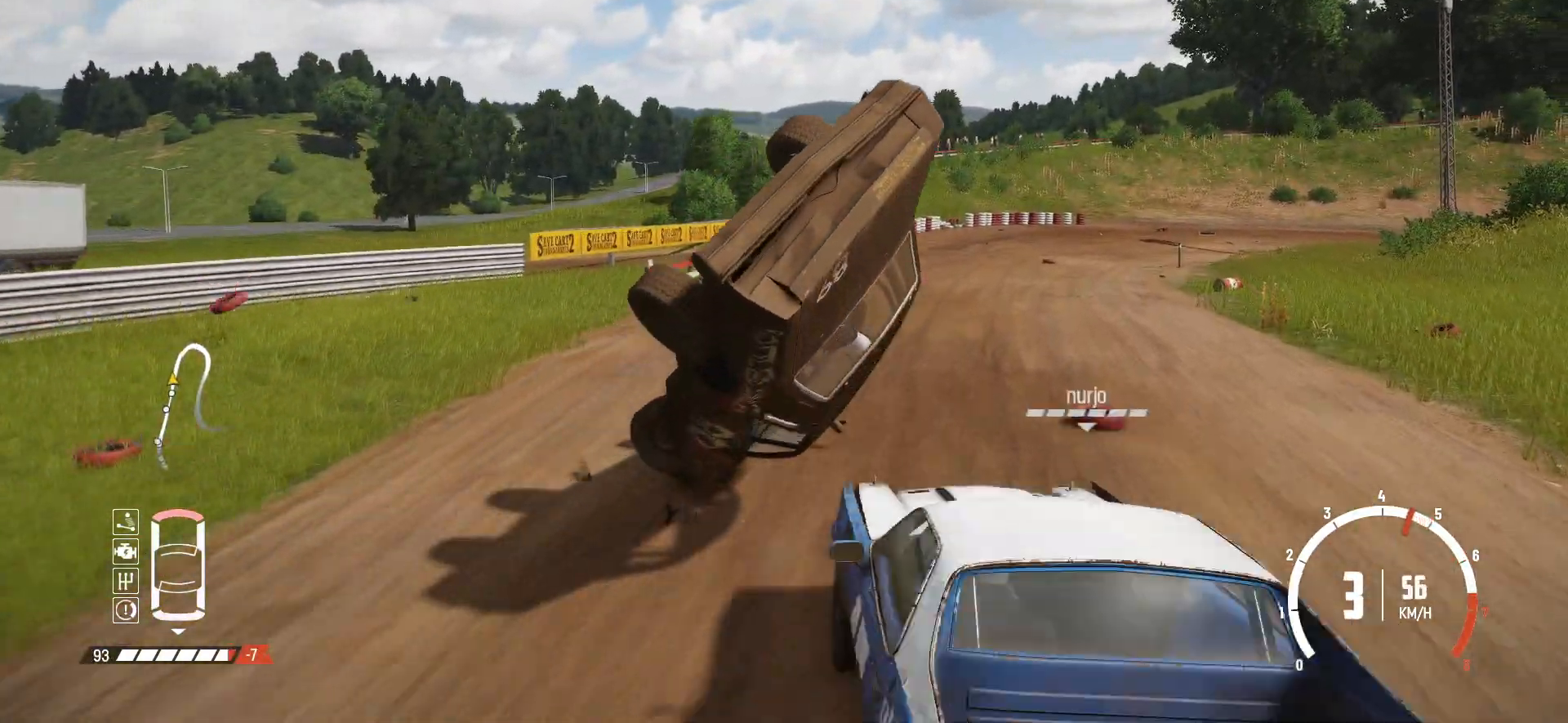
{"buttons": [], "left_stick": "right", "events": []}
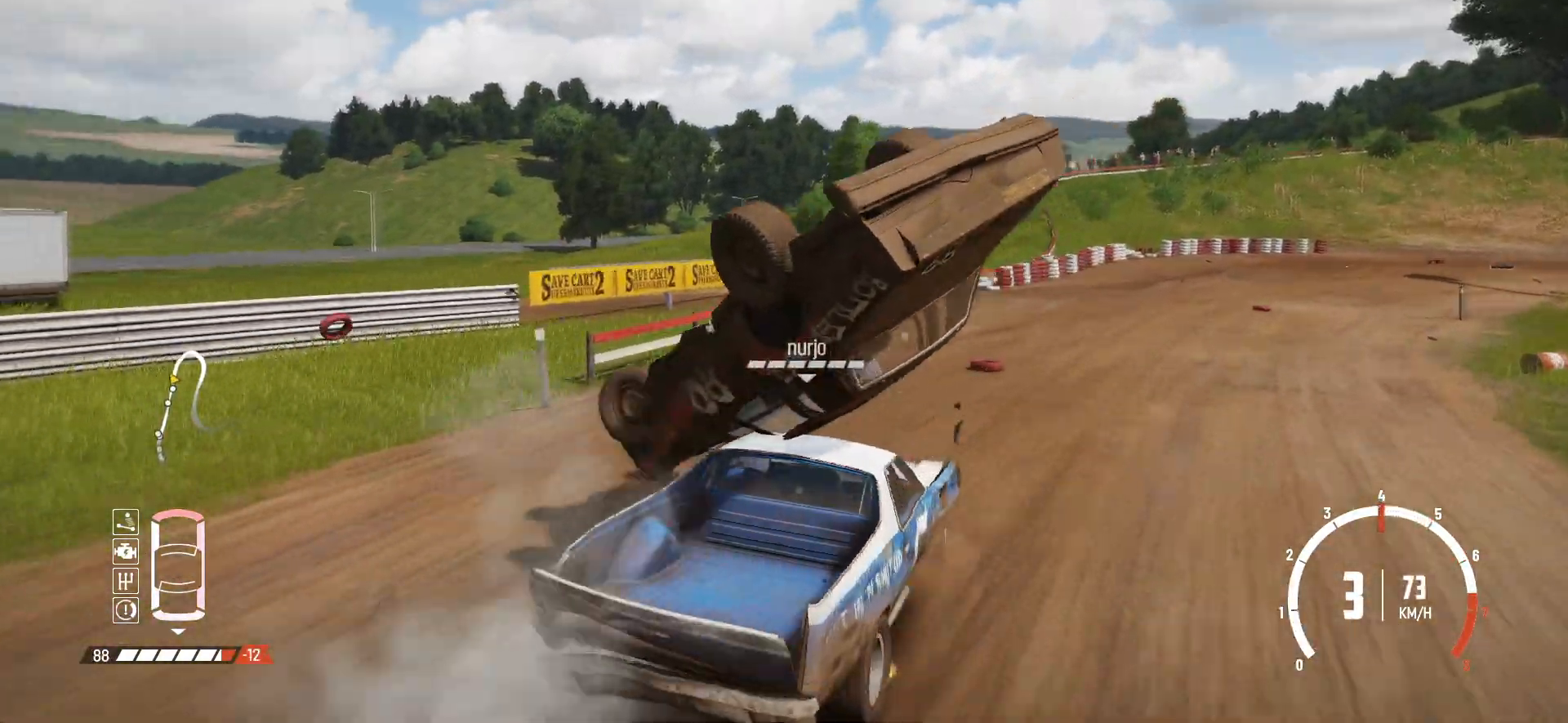
{"buttons": [], "left_stick": "right", "events": []}
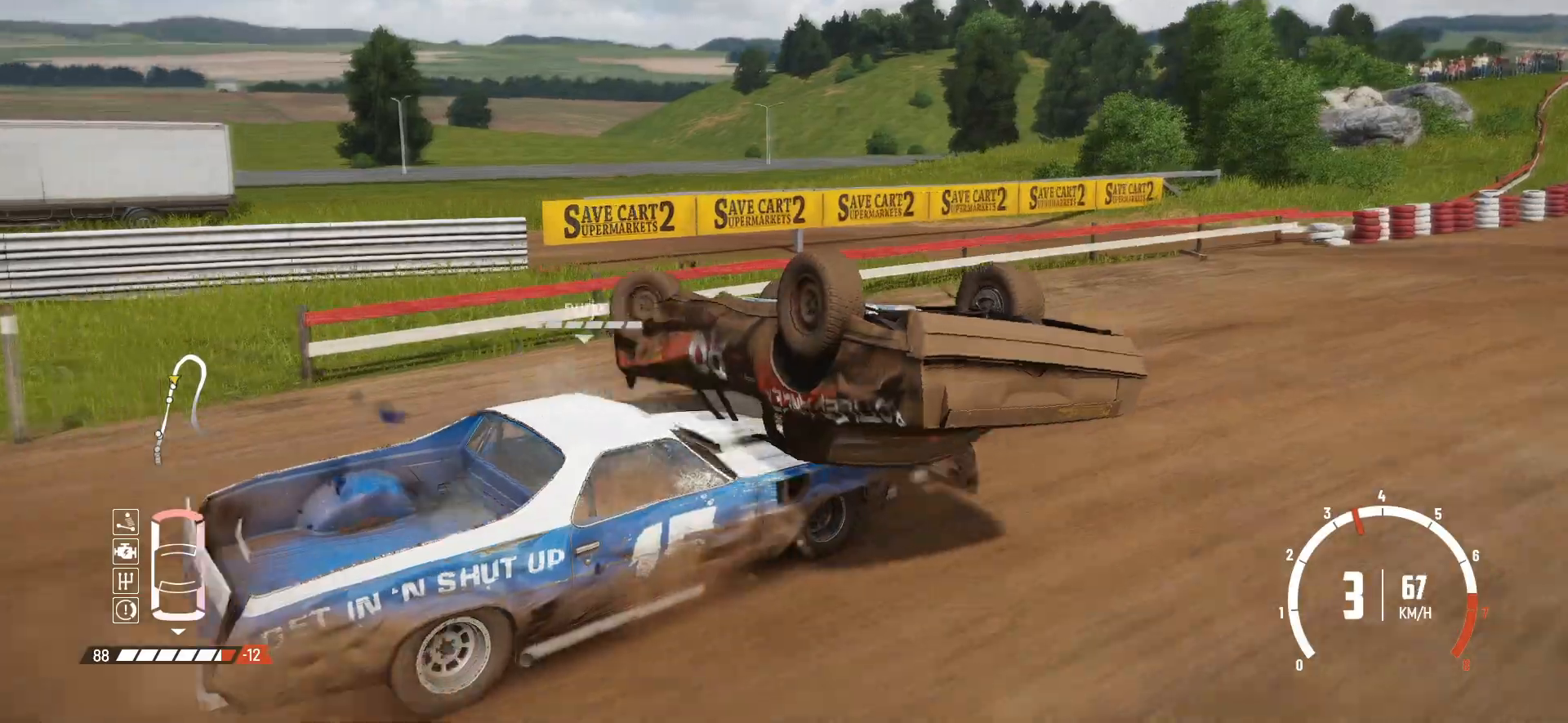
{"buttons": [], "left_stick": "right", "events": []}
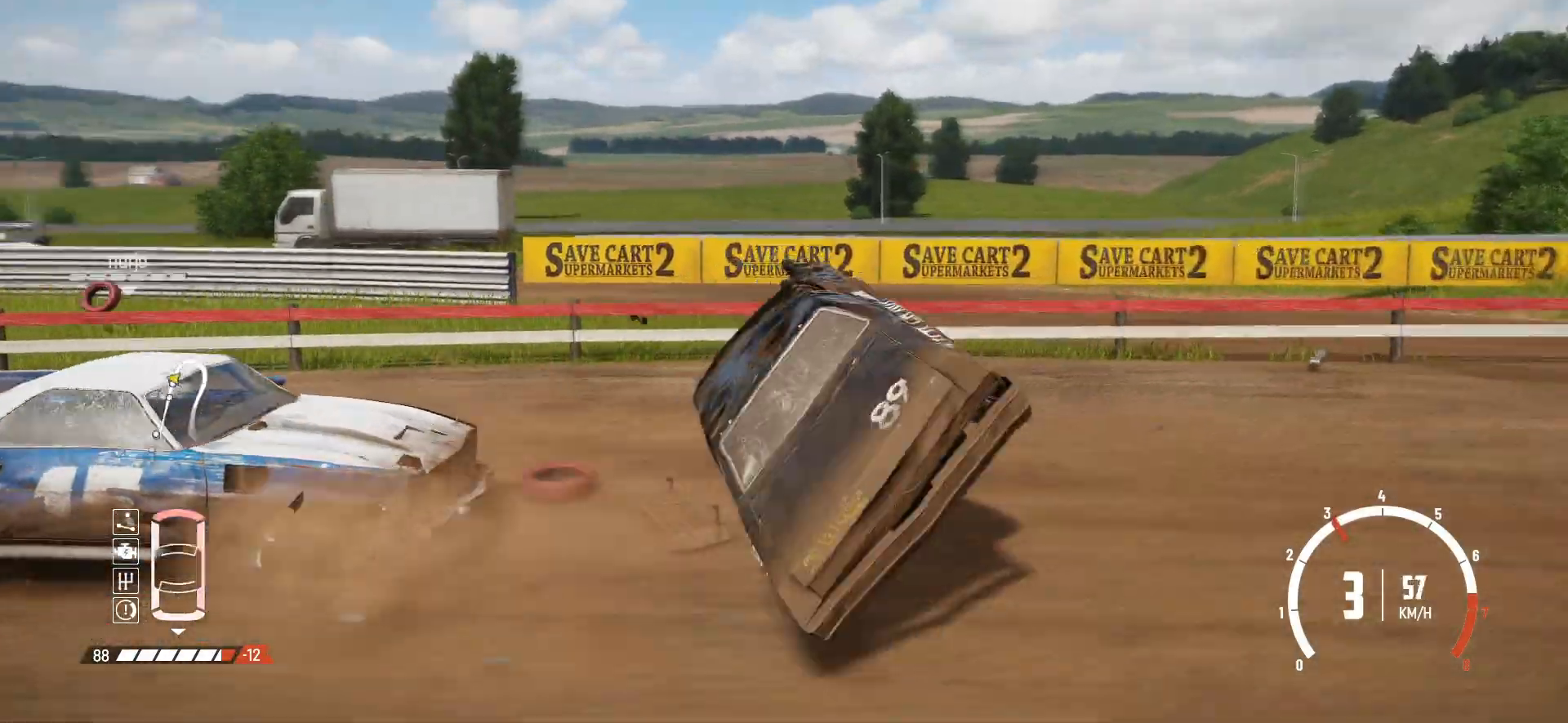
{"buttons": [], "left_stick": "right", "events": []}
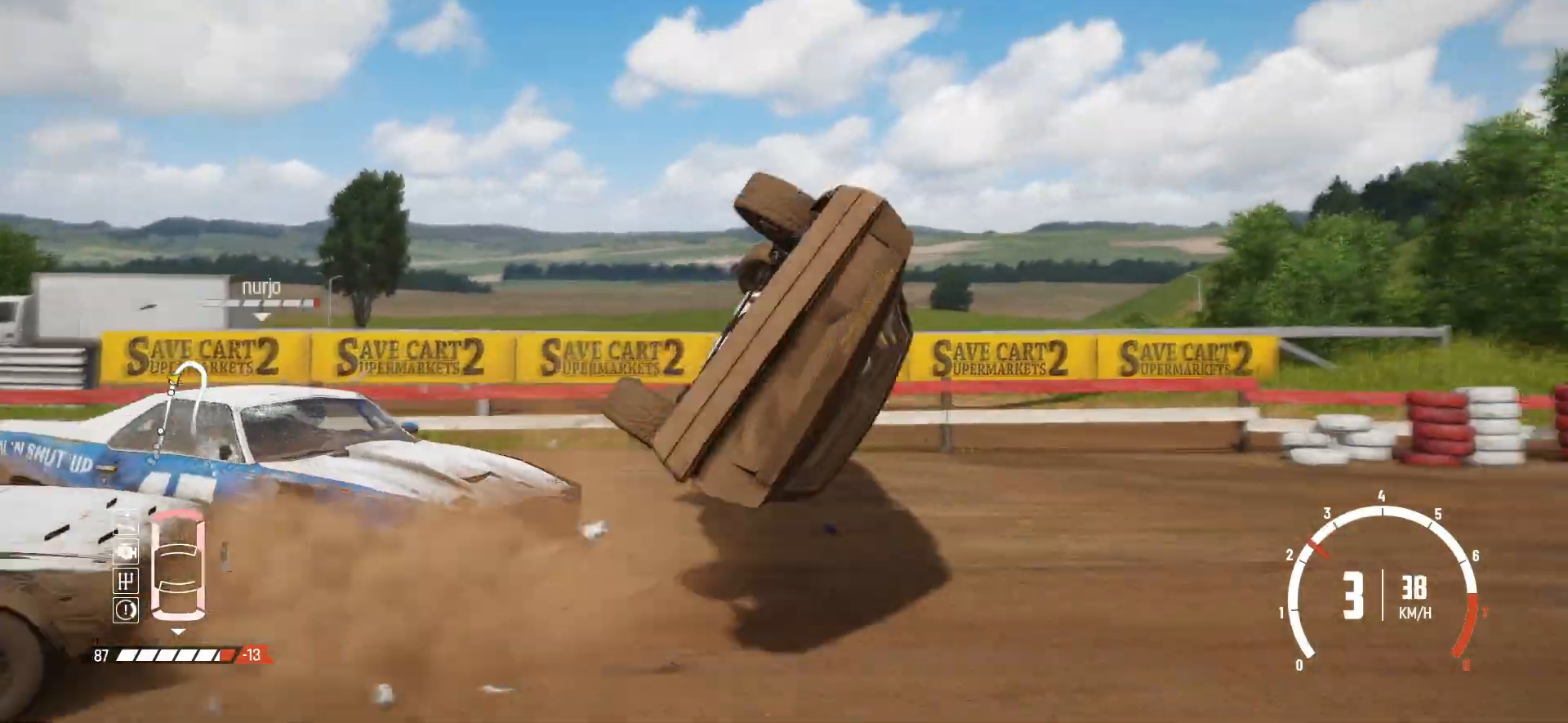
{"buttons": [], "left_stick": "right", "events": []}
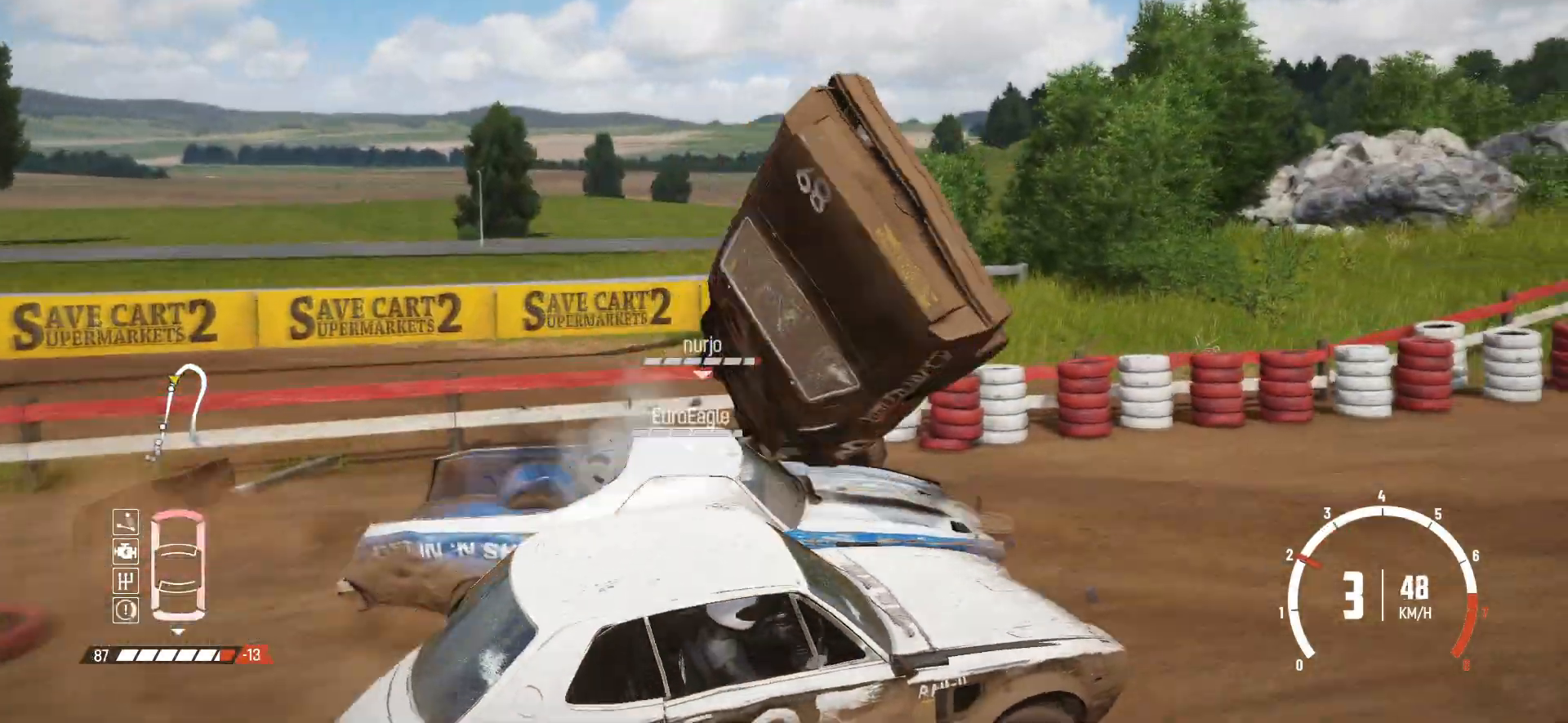
{"buttons": [], "left_stick": "right", "events": []}
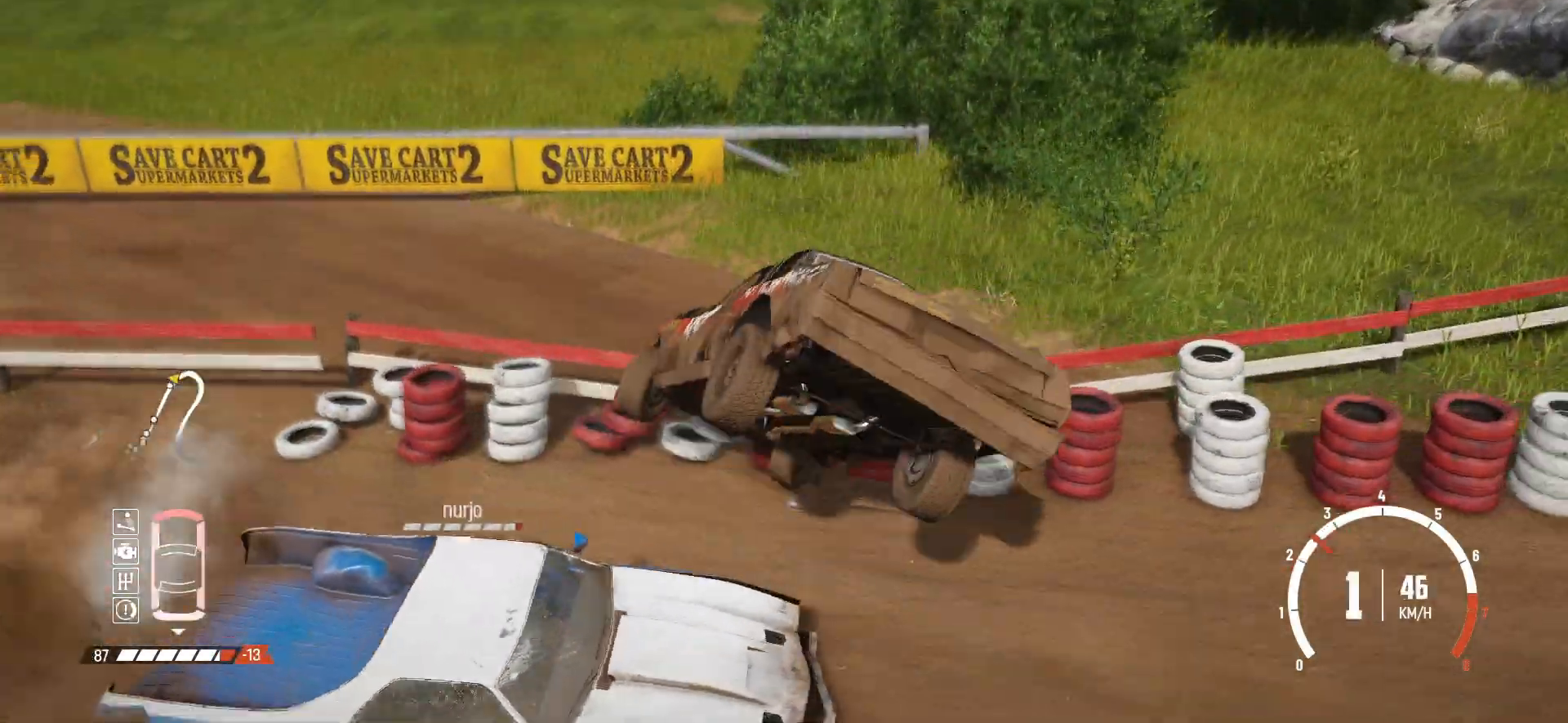
{"buttons": [], "left_stick": "center", "events": [[100, "left_stick", "center"], [150, "left_stick", "down-left"], [333, "left_stick", "center"]]}
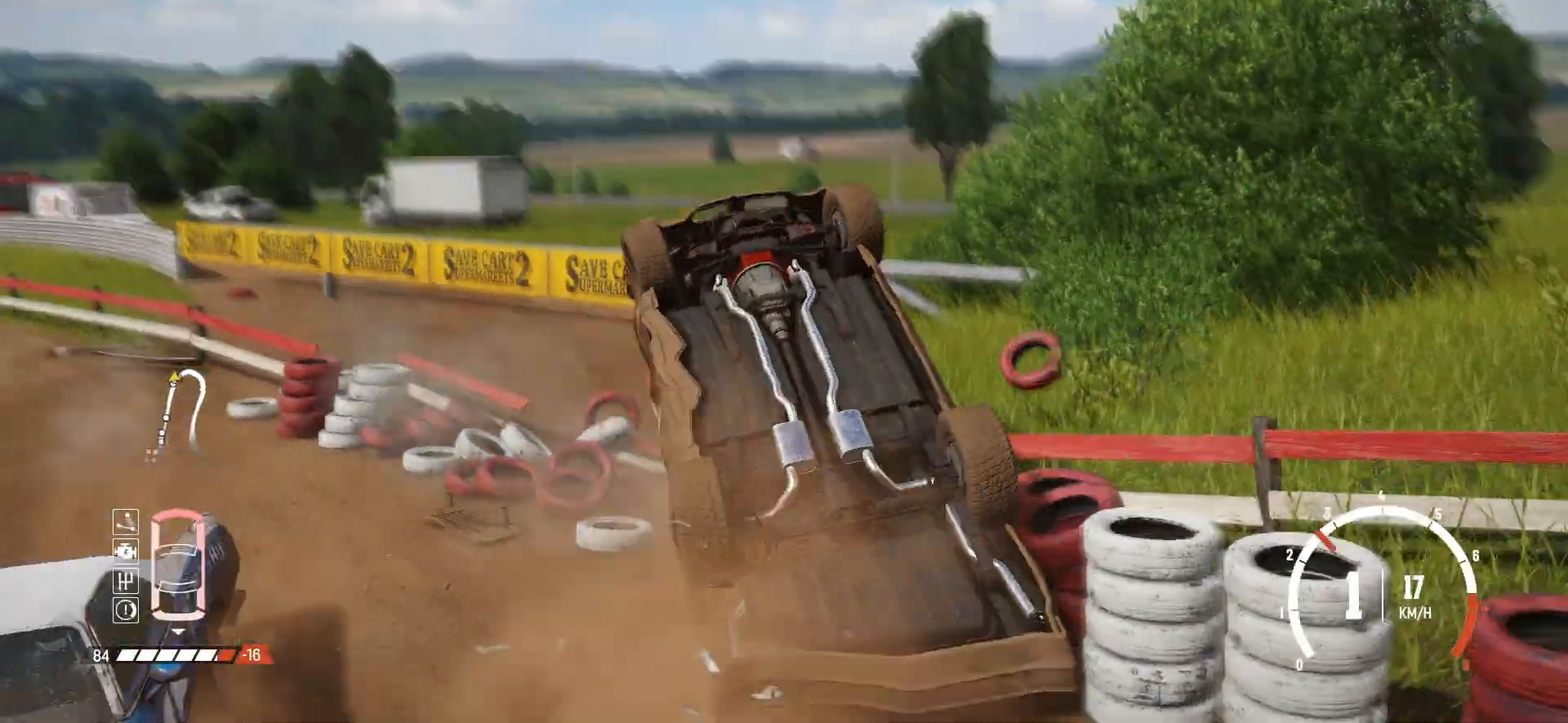
{"buttons": [], "left_stick": "left", "events": [[183, "left_stick", "left"]]}
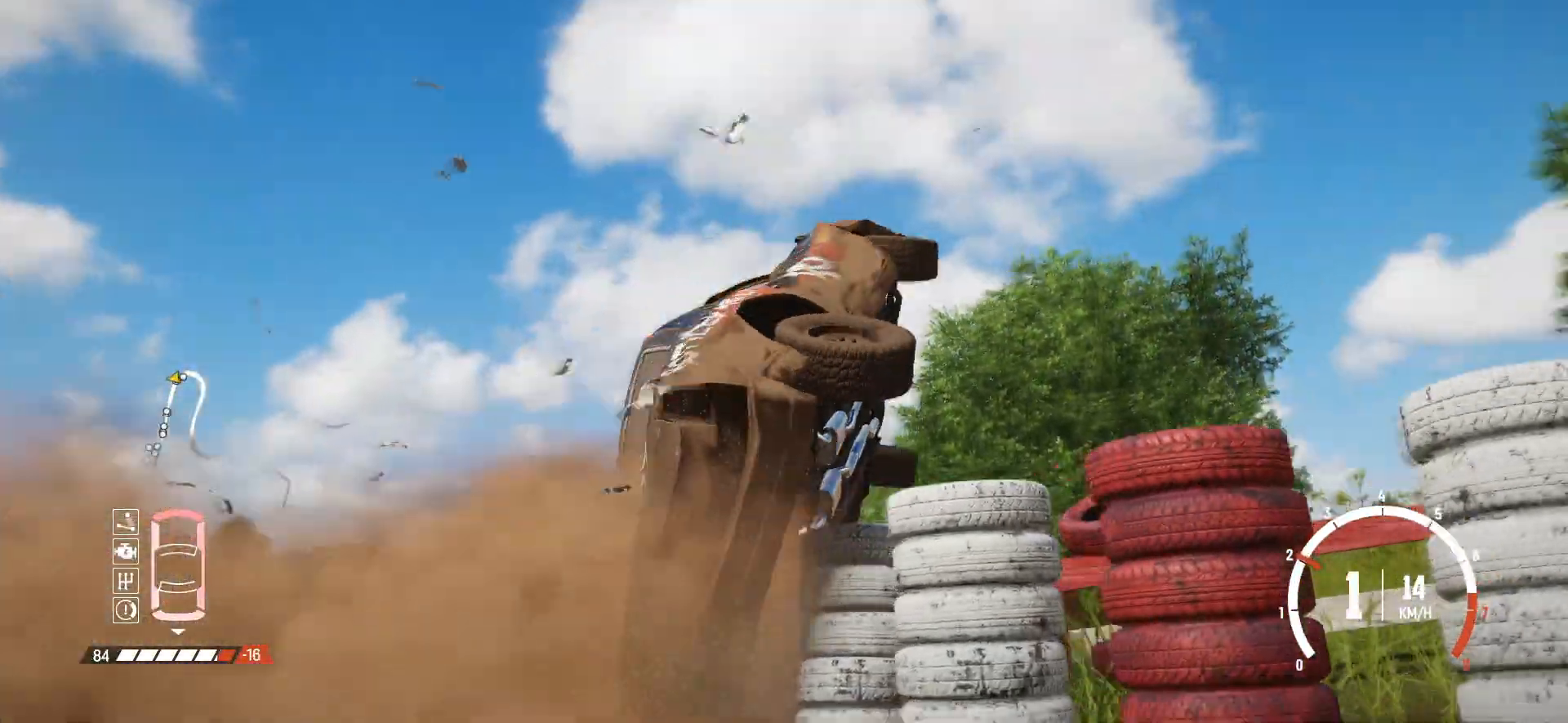
{"buttons": [], "left_stick": "right", "events": [[200, "left_stick", "center"], [250, "left_stick", "right"], [400, "R2", "down"], [500, "R2", "up"]]}